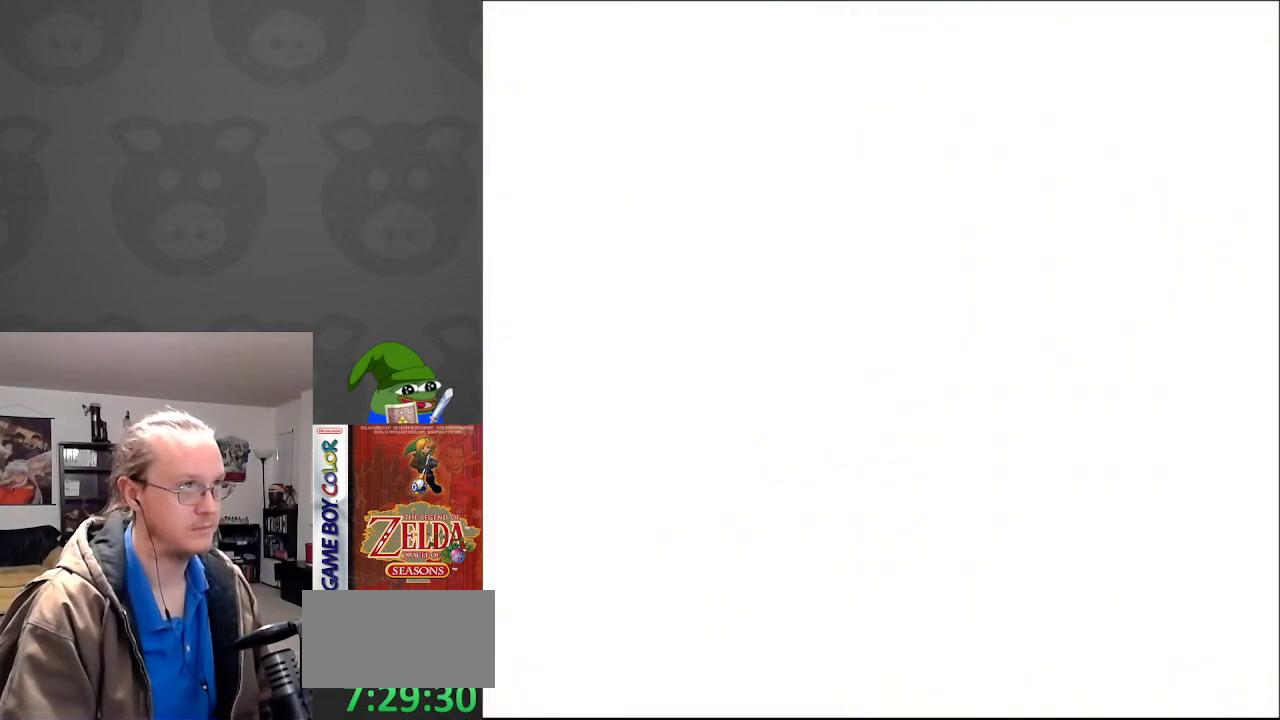
Gameplay with a controller (Nintendo layout); each line is a JSON object with the inputs held at the frame after it. "events" lists button and stick changes between this image and that frame as [ms after this image, input, new state], when the widget could be followed in between. Not read: L3 R3.
{"buttons": [], "events": []}
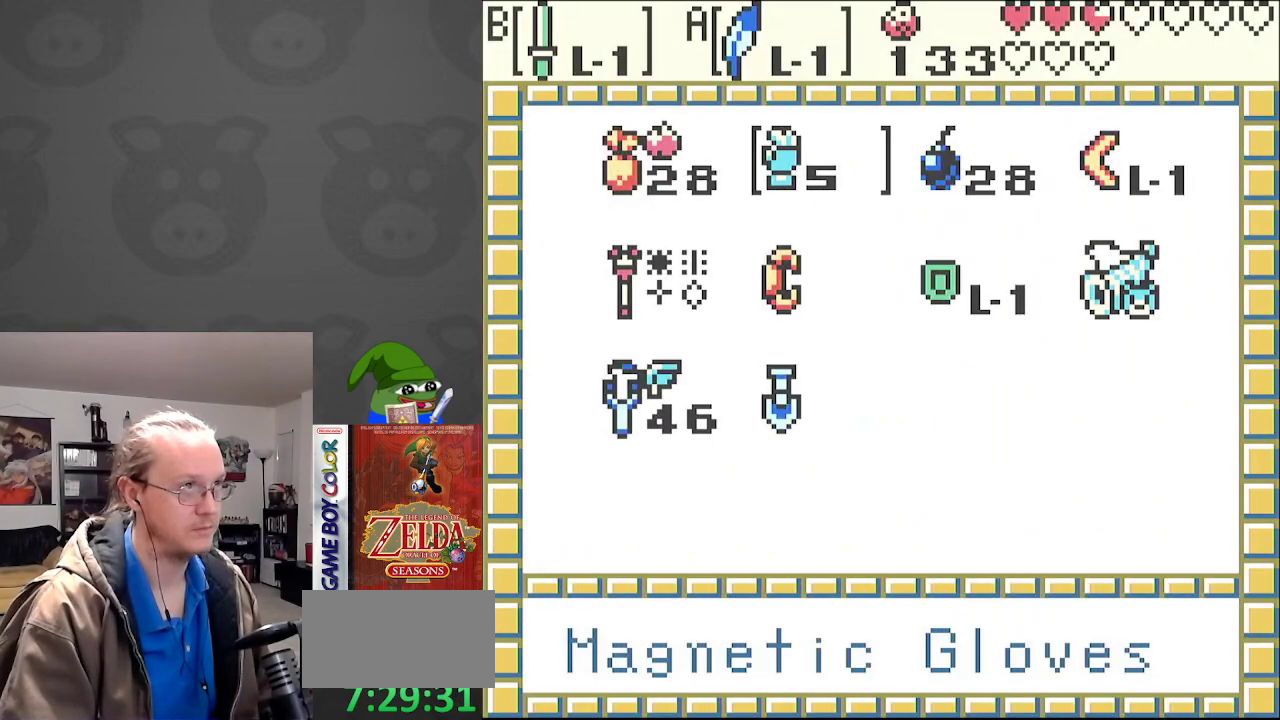
{"buttons": ["A"], "events": [[167, "DPAD_DOWN", "down"], [267, "DPAD_DOWN", "up"], [350, "DPAD_DOWN", "down"], [417, "A", "down"], [433, "DPAD_DOWN", "up"]]}
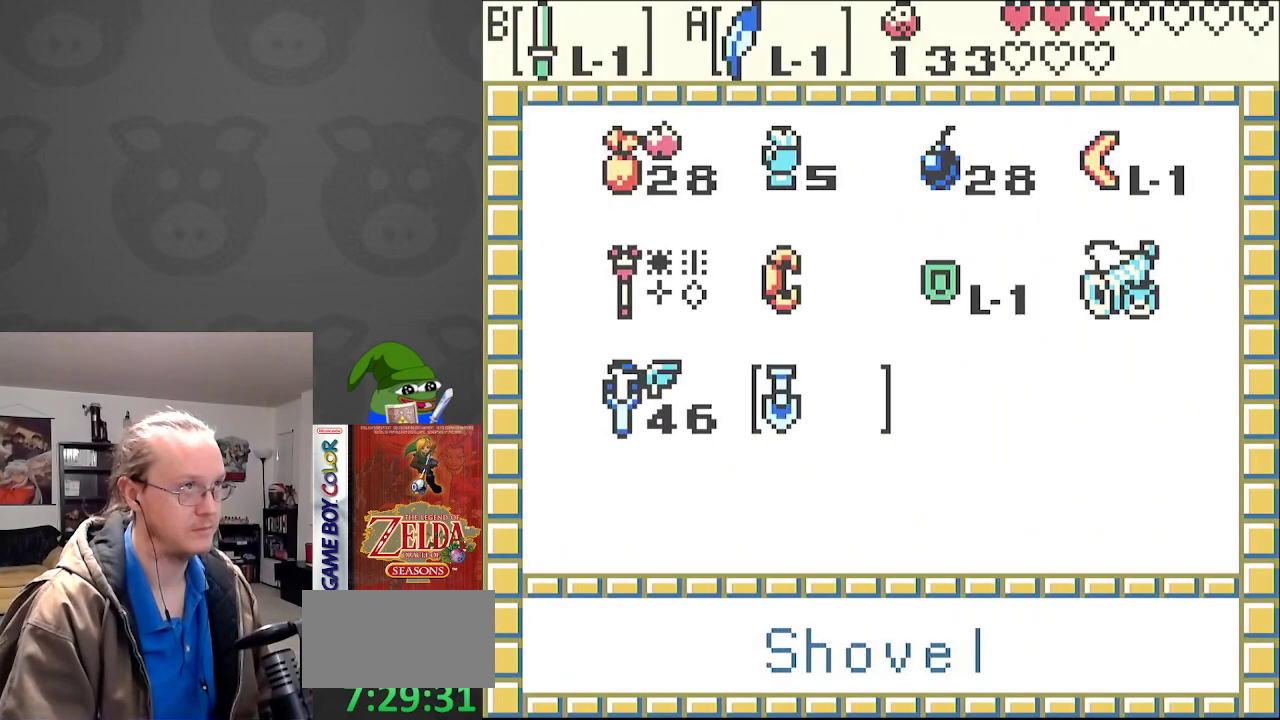
{"buttons": ["DPAD_DOWN"], "events": [[17, "A", "up"], [117, "START", "down"], [267, "START", "up"], [283, "DPAD_DOWN", "down"]]}
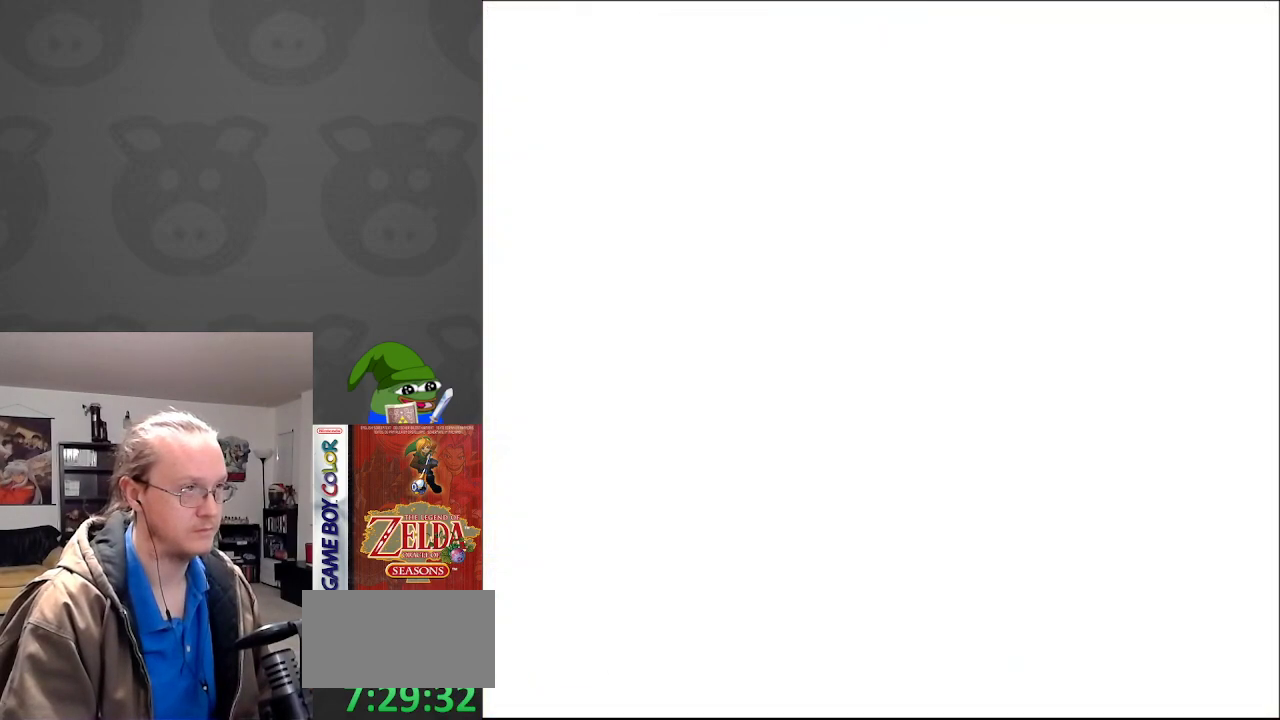
{"buttons": ["A", "DPAD_LEFT"], "events": [[383, "DPAD_LEFT", "down"], [400, "DPAD_DOWN", "up"], [483, "A", "down"]]}
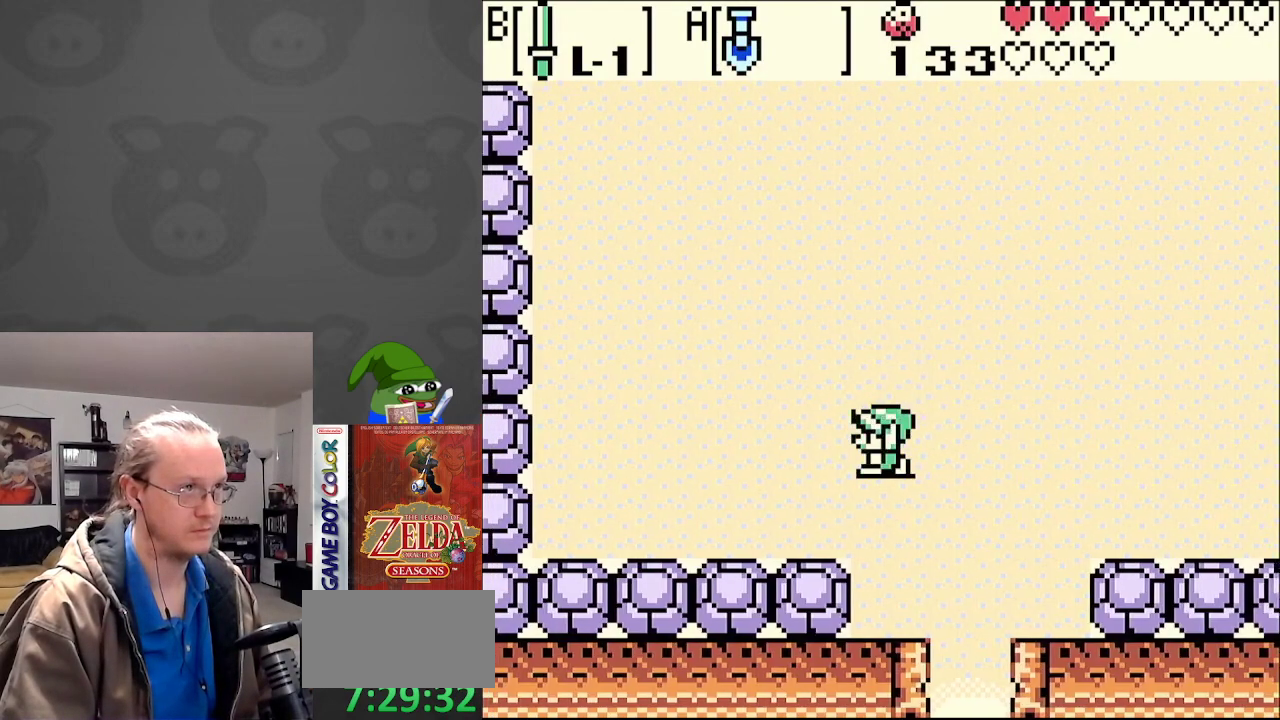
{"buttons": ["DPAD_DOWN"], "events": [[167, "A", "up"], [267, "DPAD_DOWN", "down"], [267, "DPAD_LEFT", "up"]]}
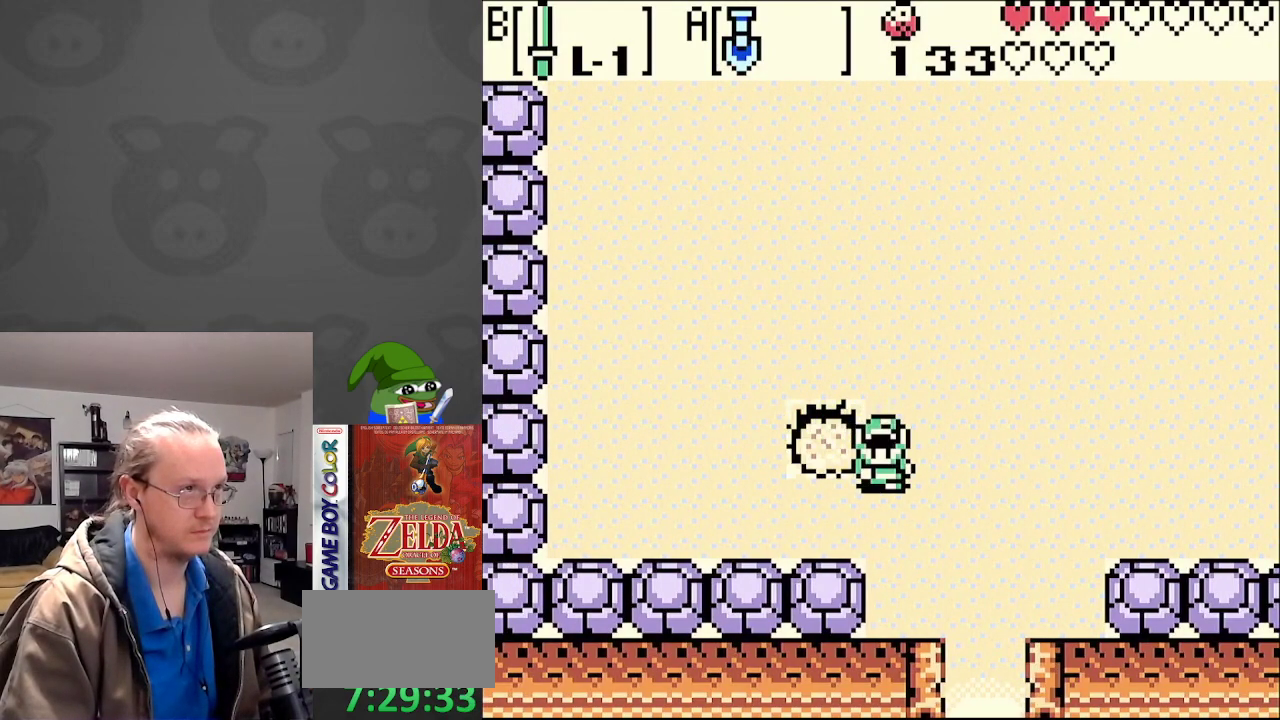
{"buttons": ["DPAD_LEFT"], "events": [[17, "DPAD_LEFT", "down"], [33, "DPAD_DOWN", "up"], [117, "A", "down"], [283, "A", "up"]]}
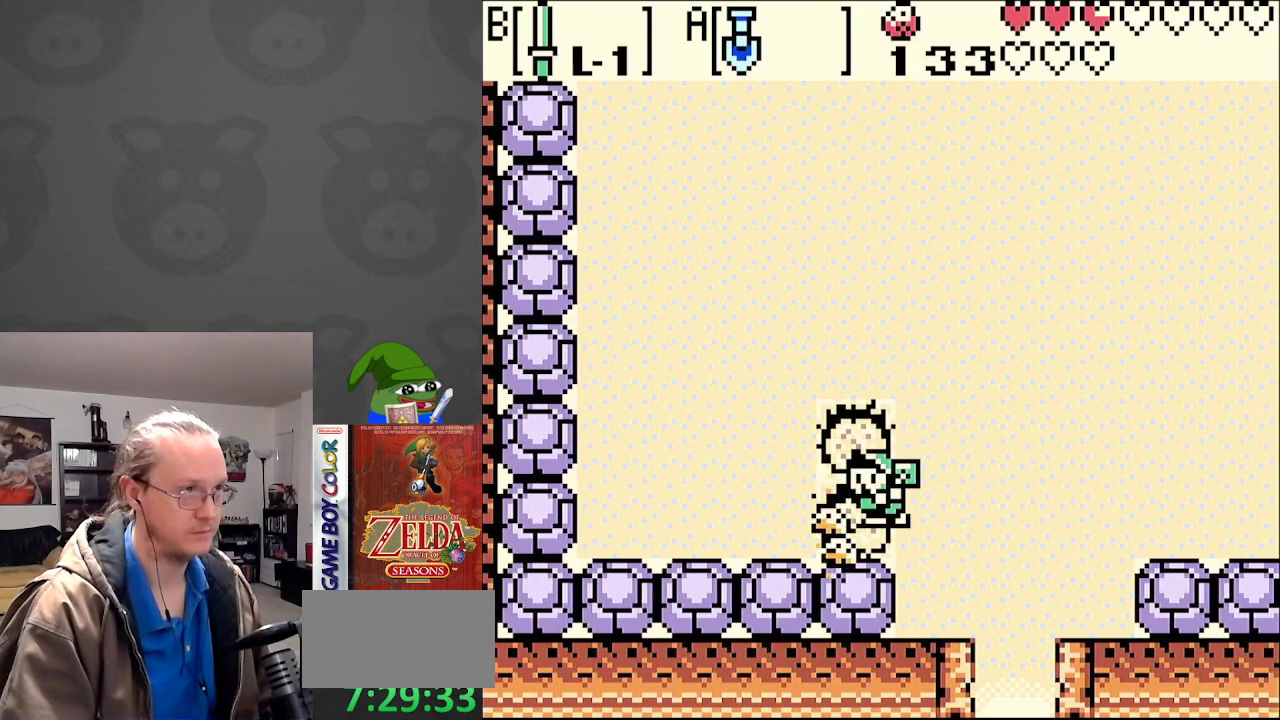
{"buttons": ["DPAD_LEFT"], "events": [[233, "A", "down"], [400, "A", "up"]]}
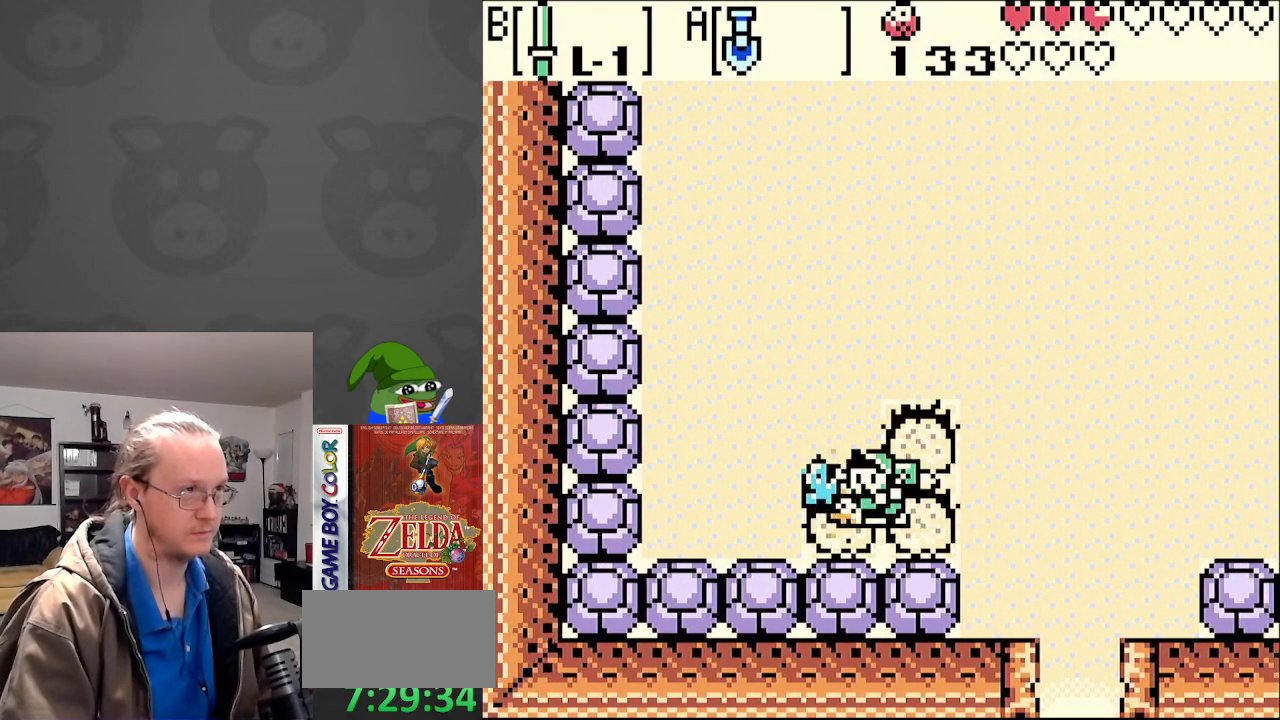
{"buttons": ["A", "DPAD_LEFT"], "events": [[383, "A", "down"]]}
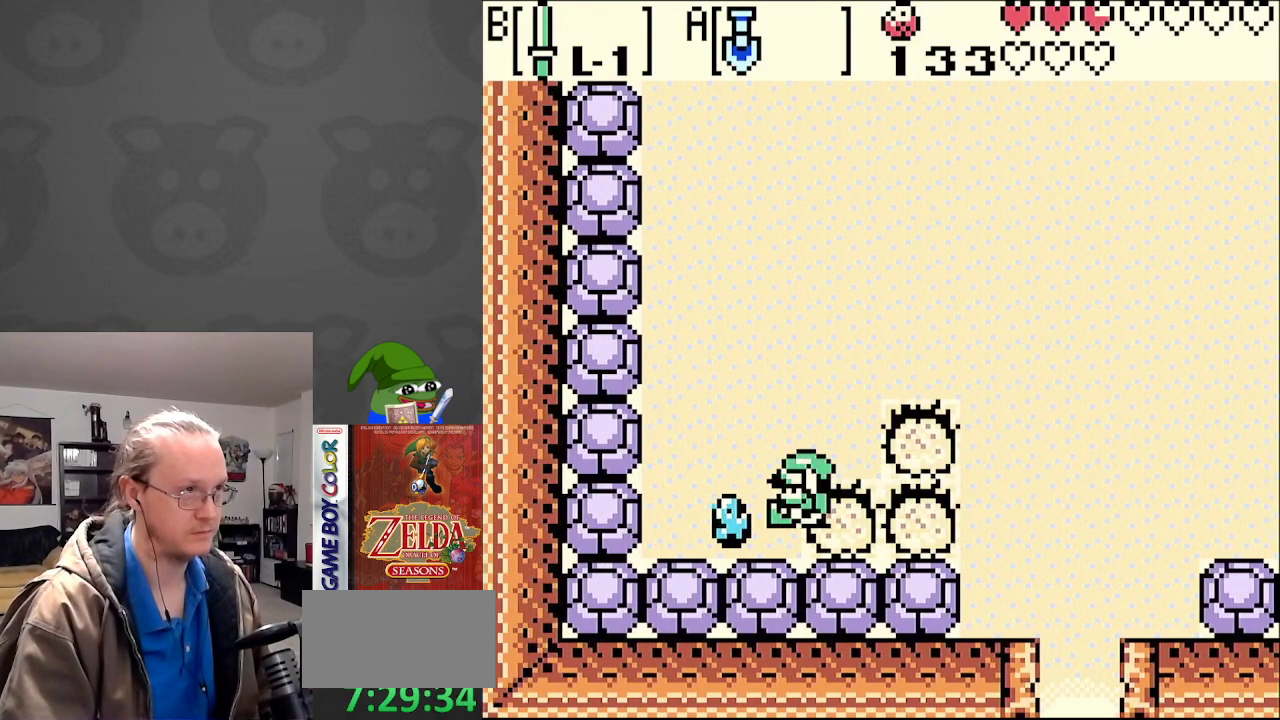
{"buttons": ["DPAD_LEFT"], "events": [[67, "A", "up"]]}
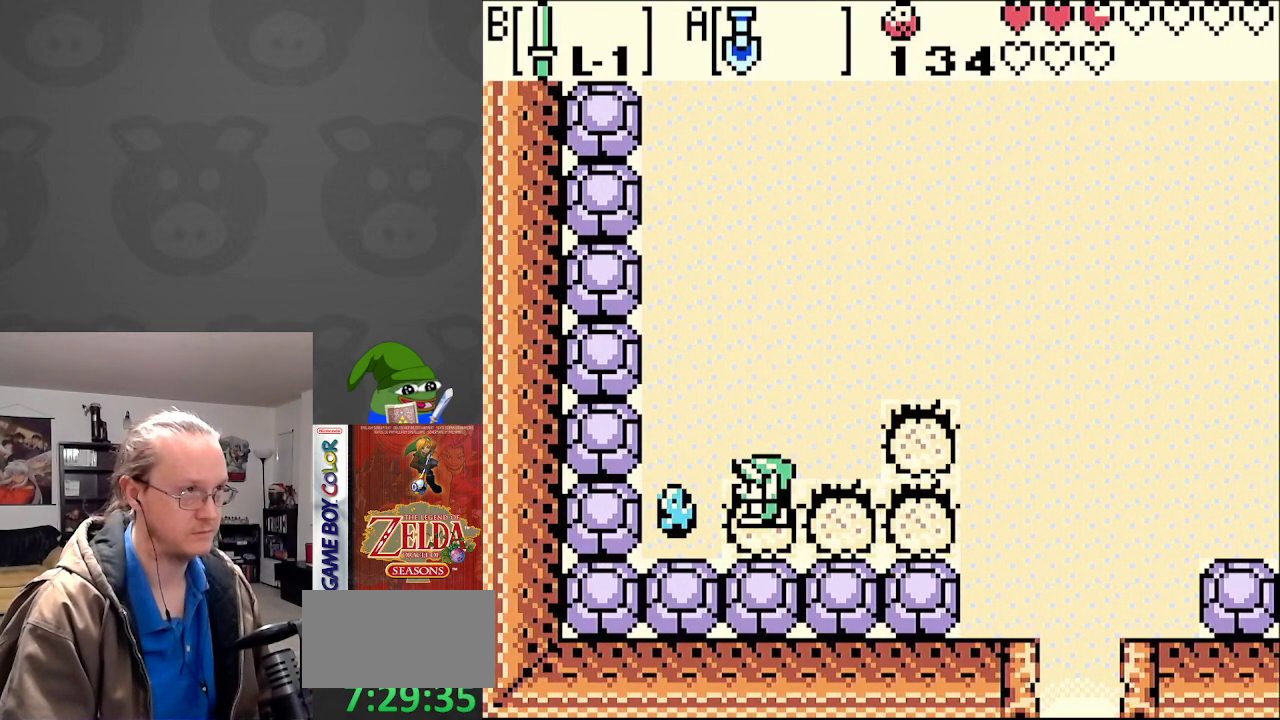
{"buttons": ["DPAD_UP"], "events": [[17, "A", "down"], [183, "A", "up"], [250, "DPAD_UP", "down"], [300, "DPAD_LEFT", "up"]]}
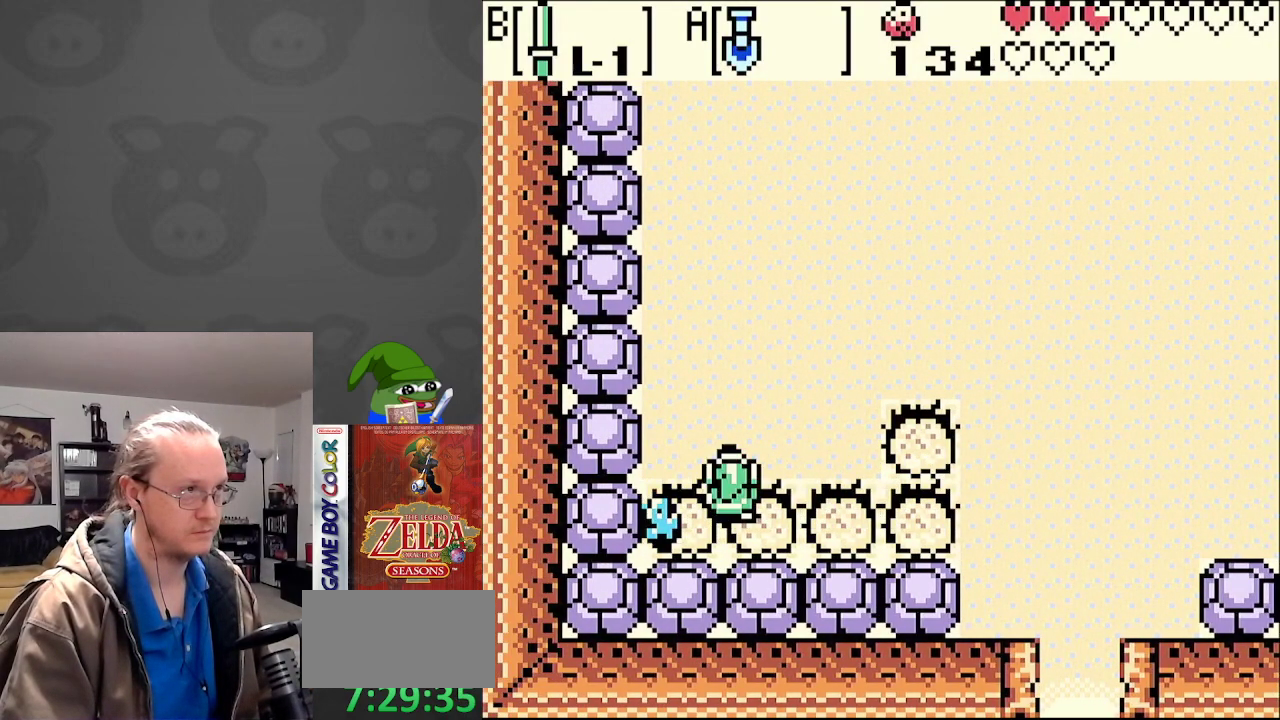
{"buttons": ["DPAD_LEFT"], "events": [[133, "DPAD_LEFT", "down"], [167, "DPAD_UP", "up"], [200, "A", "down"], [350, "A", "up"]]}
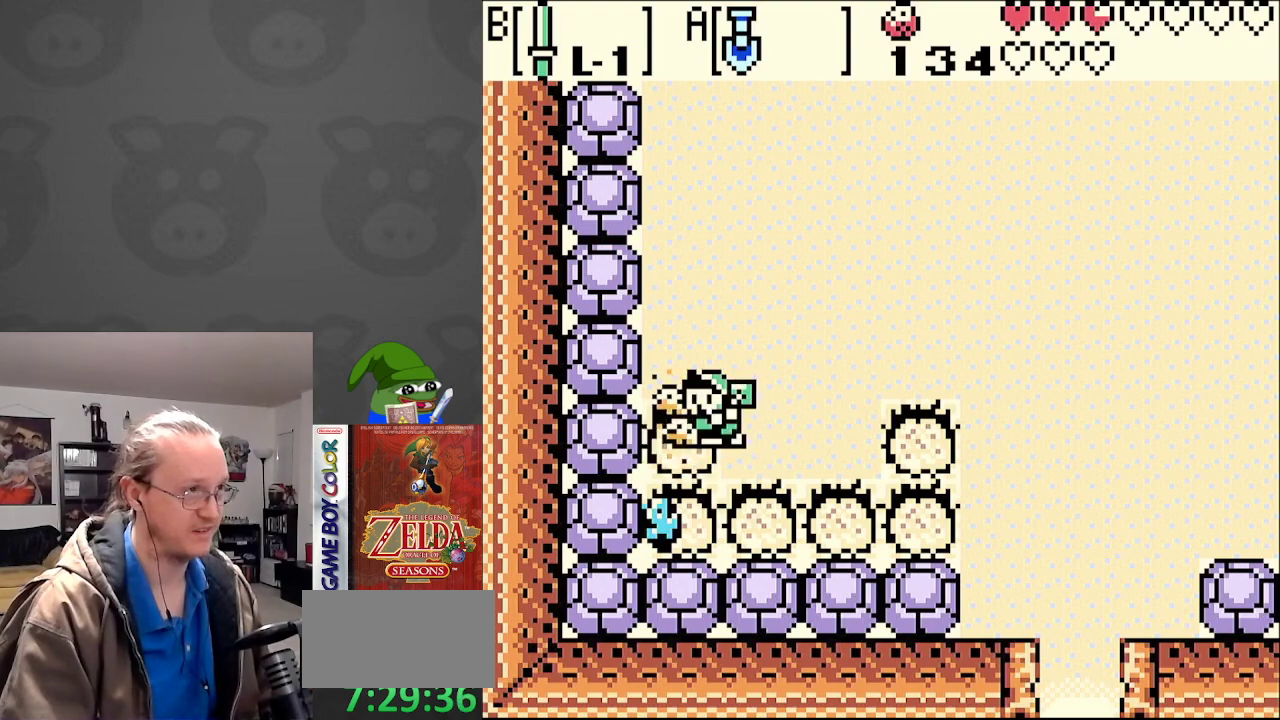
{"buttons": ["DPAD_RIGHT"], "events": [[200, "DPAD_LEFT", "up"], [200, "DPAD_RIGHT", "down"], [250, "A", "down"], [400, "A", "up"]]}
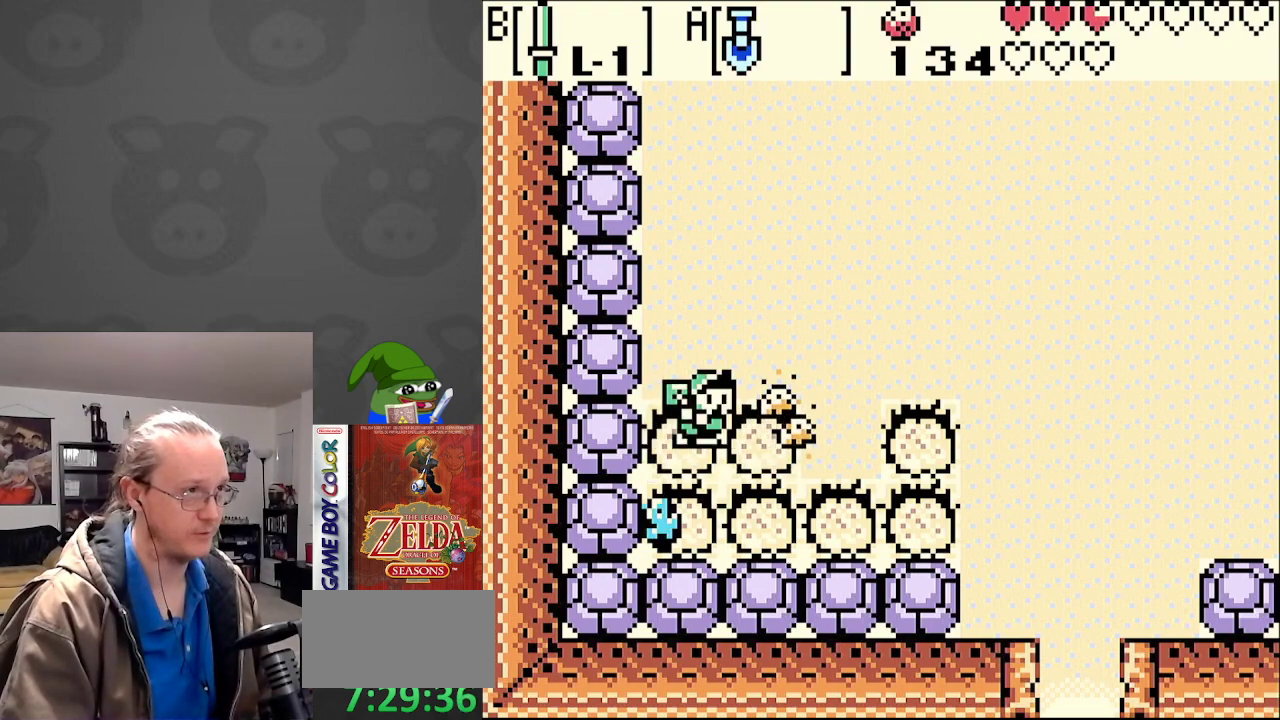
{"buttons": ["A", "DPAD_RIGHT"], "events": [[400, "A", "down"]]}
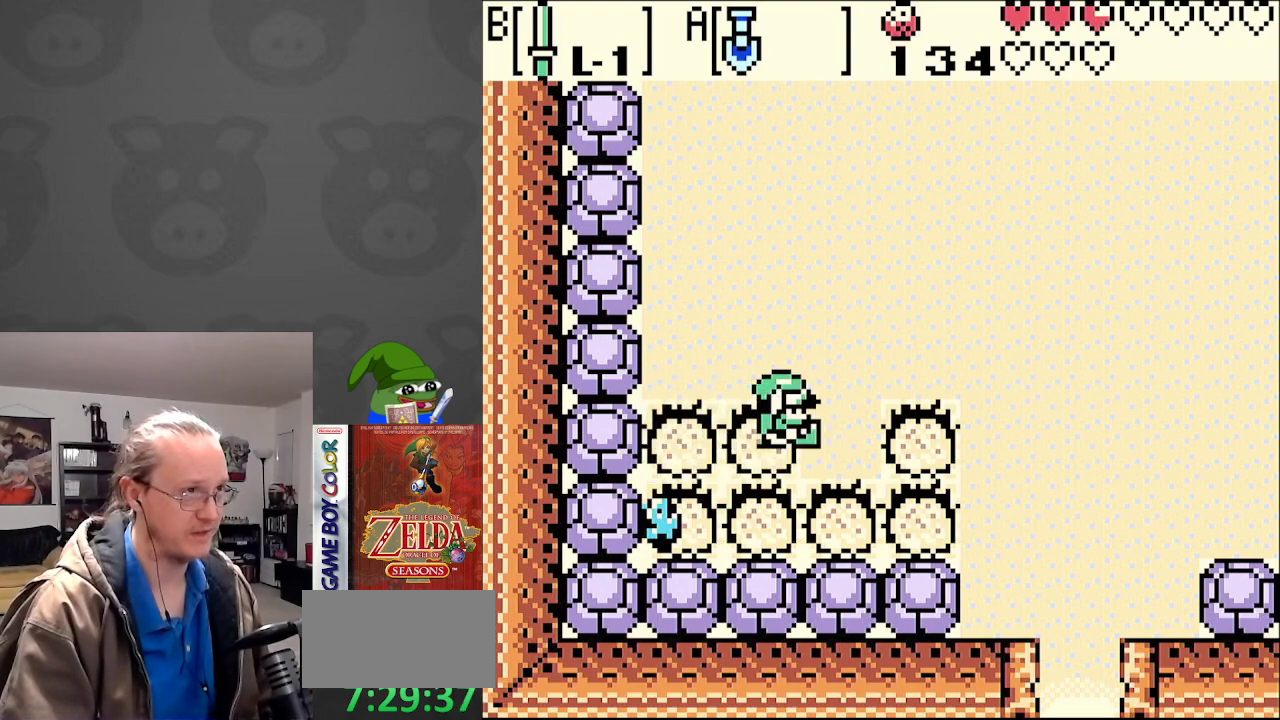
{"buttons": ["DPAD_UP", "DPAD_RIGHT"], "events": [[67, "A", "up"], [433, "DPAD_UP", "down"]]}
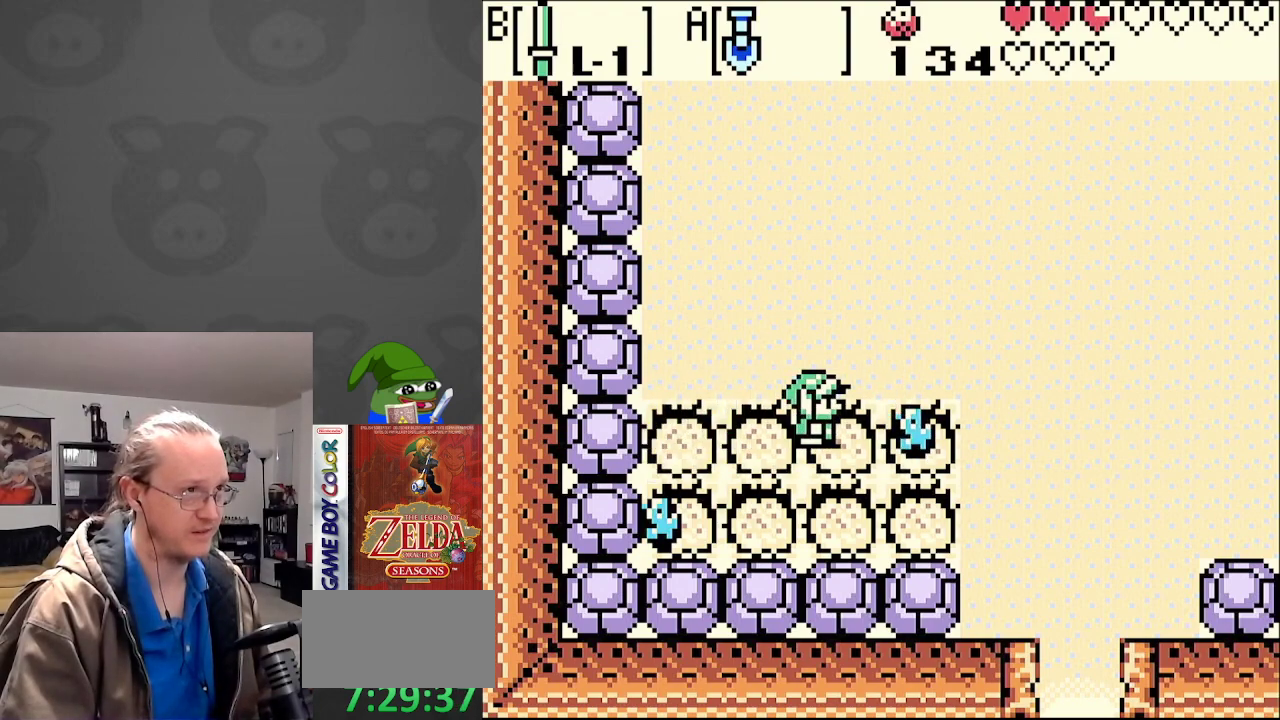
{"buttons": ["DPAD_LEFT"], "events": [[83, "DPAD_RIGHT", "up"], [150, "DPAD_LEFT", "down"], [200, "DPAD_UP", "up"], [250, "A", "down"], [417, "A", "up"]]}
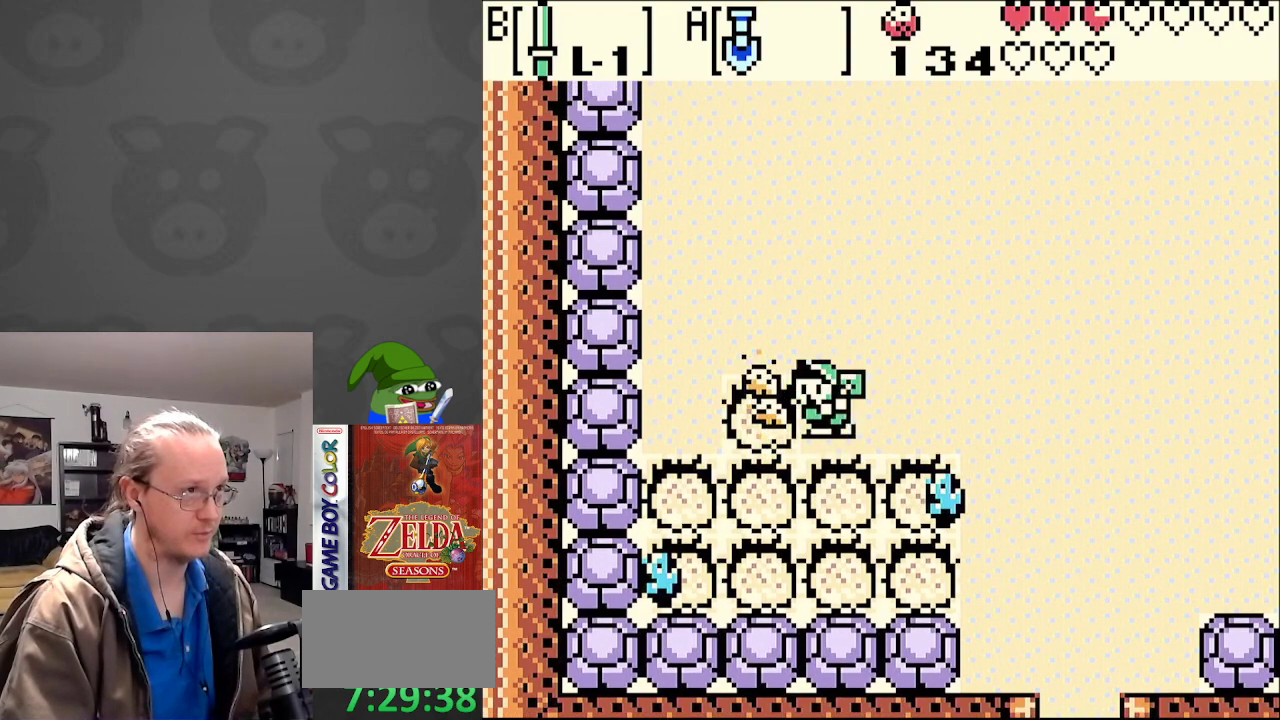
{"buttons": ["A", "DPAD_LEFT"], "events": [[433, "A", "down"]]}
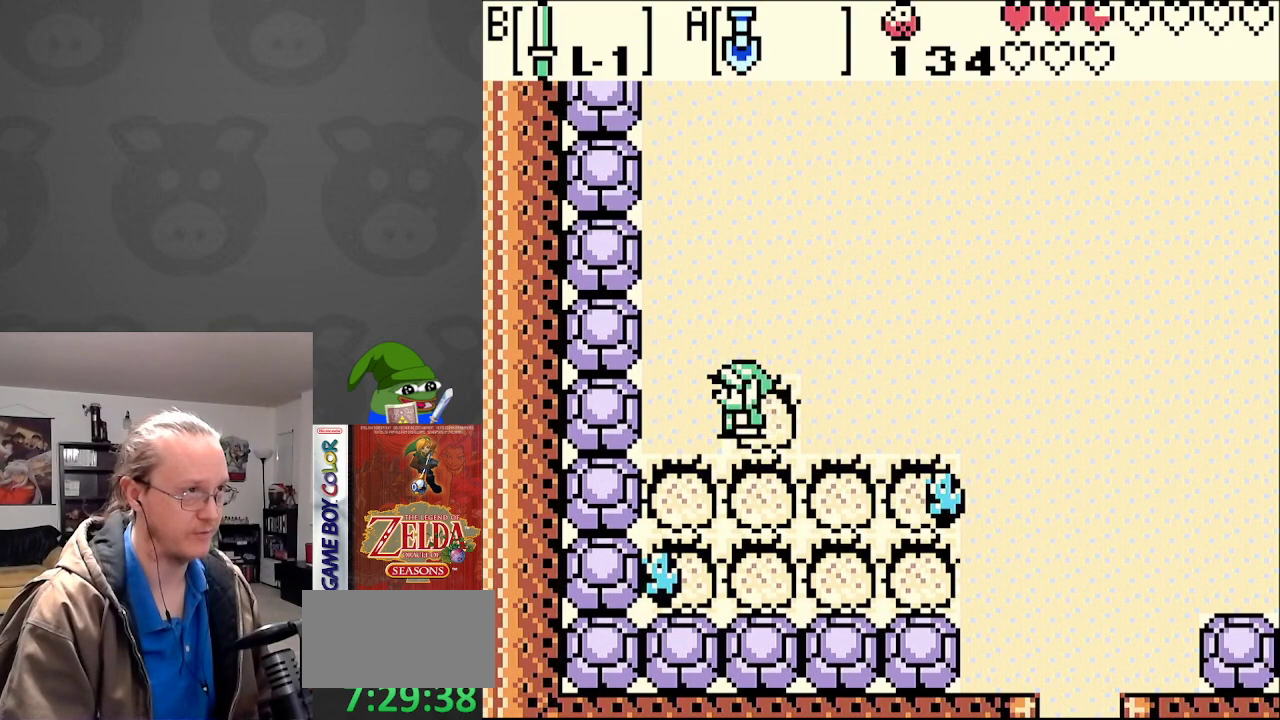
{"buttons": ["DPAD_UP"], "events": [[150, "A", "up"], [283, "DPAD_UP", "down"], [433, "DPAD_LEFT", "up"]]}
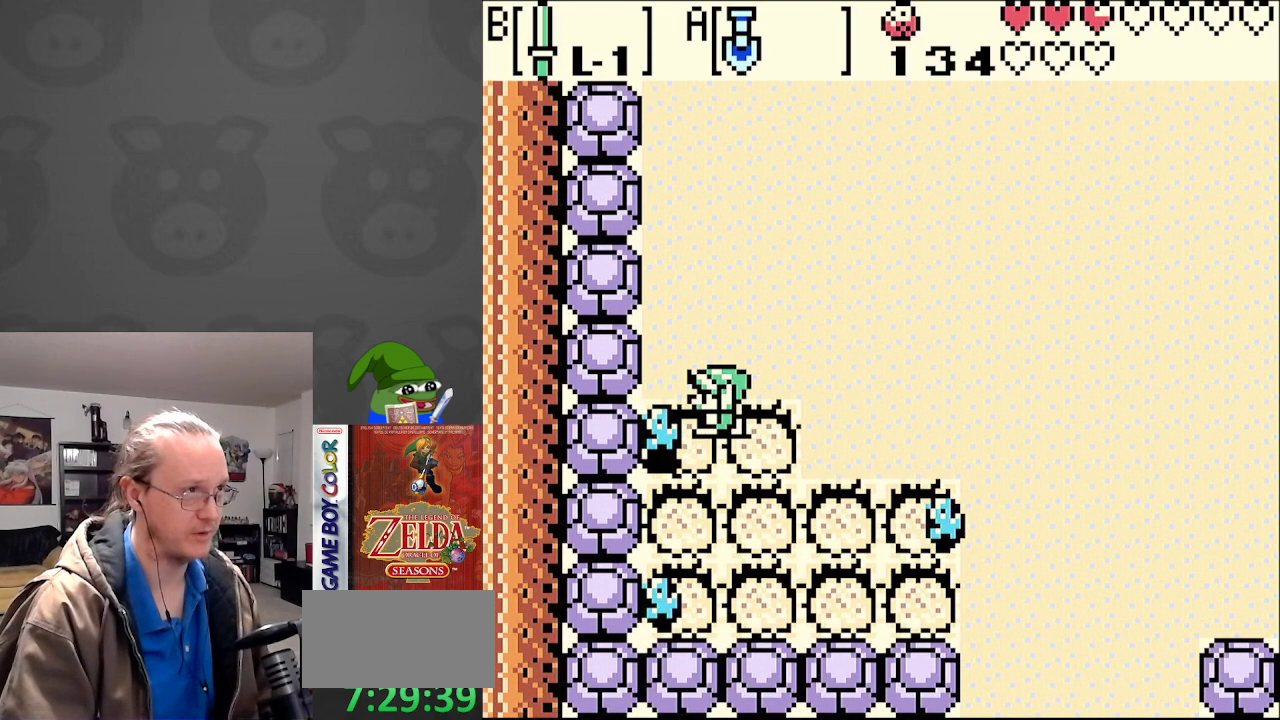
{"buttons": ["DPAD_LEFT"], "events": [[83, "DPAD_LEFT", "down"], [117, "A", "down"], [117, "DPAD_UP", "up"], [267, "A", "up"]]}
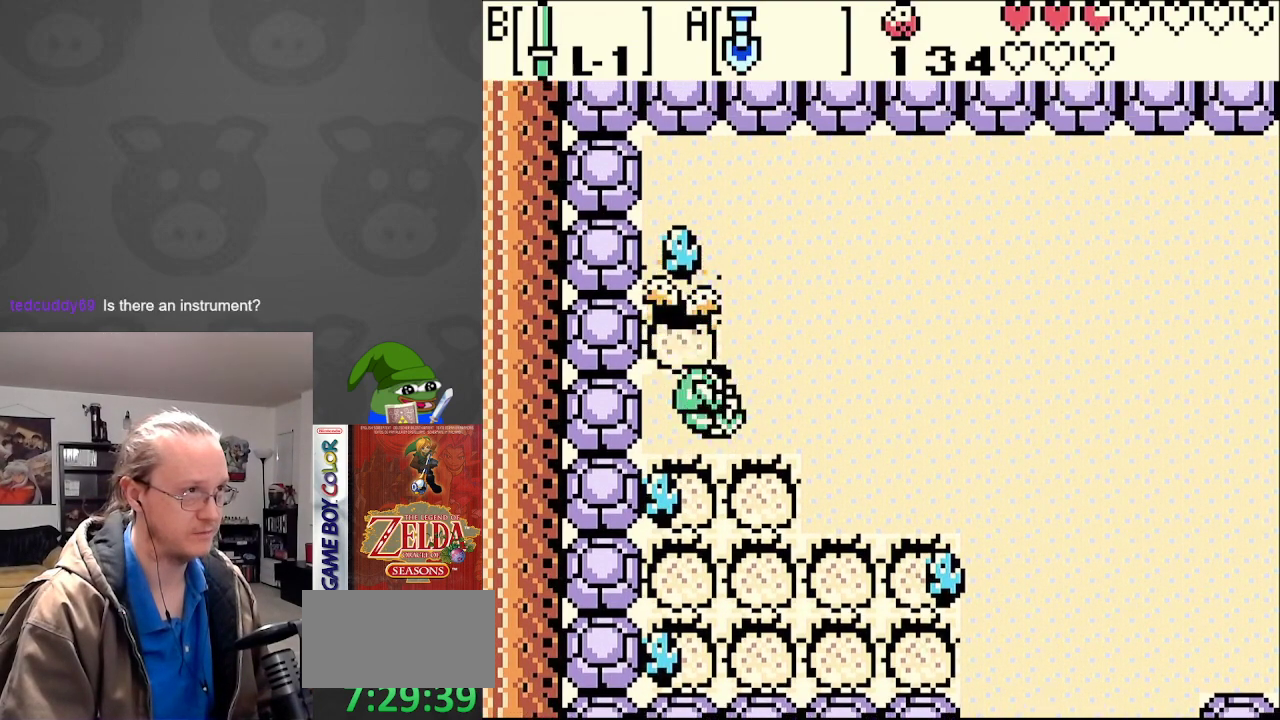
{"buttons": ["DPAD_UP"], "events": [[67, "DPAD_UP", "down"], [83, "DPAD_LEFT", "up"], [150, "DPAD_LEFT", "down"], [183, "DPAD_UP", "up"], [233, "DPAD_DOWN", "down"], [233, "DPAD_LEFT", "up"], [300, "A", "down"], [450, "A", "up"], [450, "DPAD_DOWN", "up"], [483, "DPAD_UP", "down"]]}
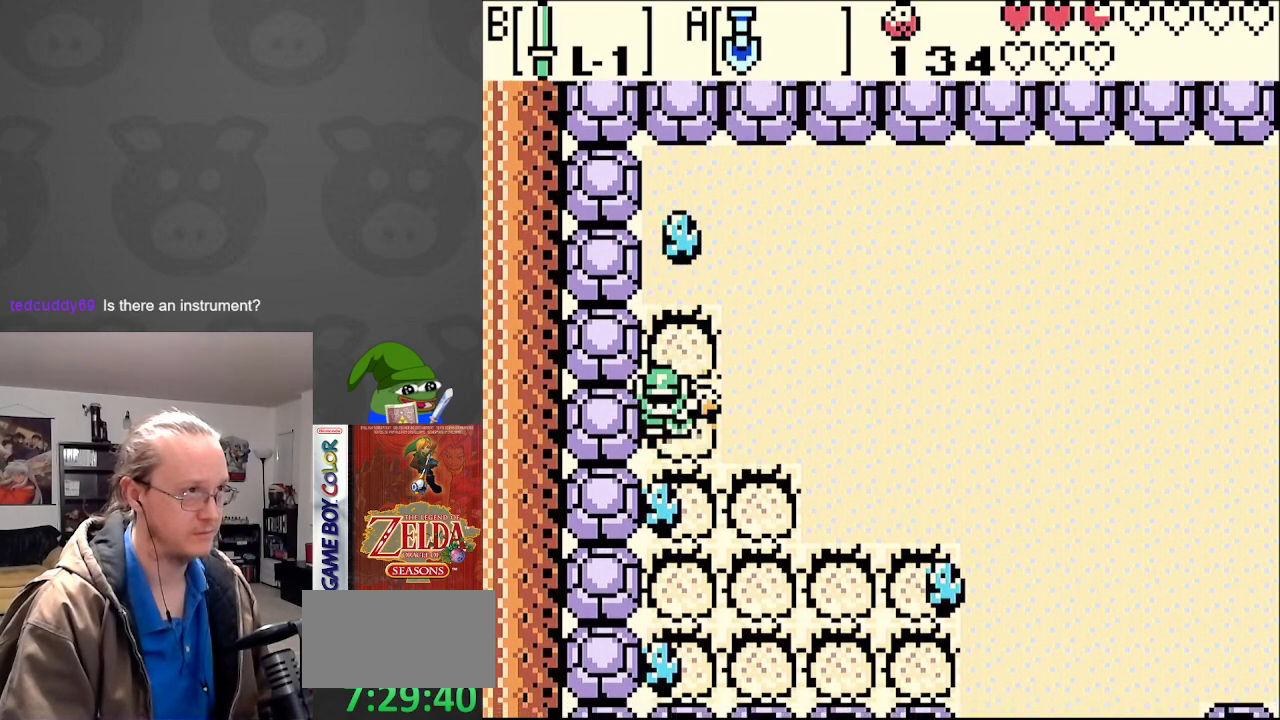
{"buttons": ["DPAD_UP"], "events": []}
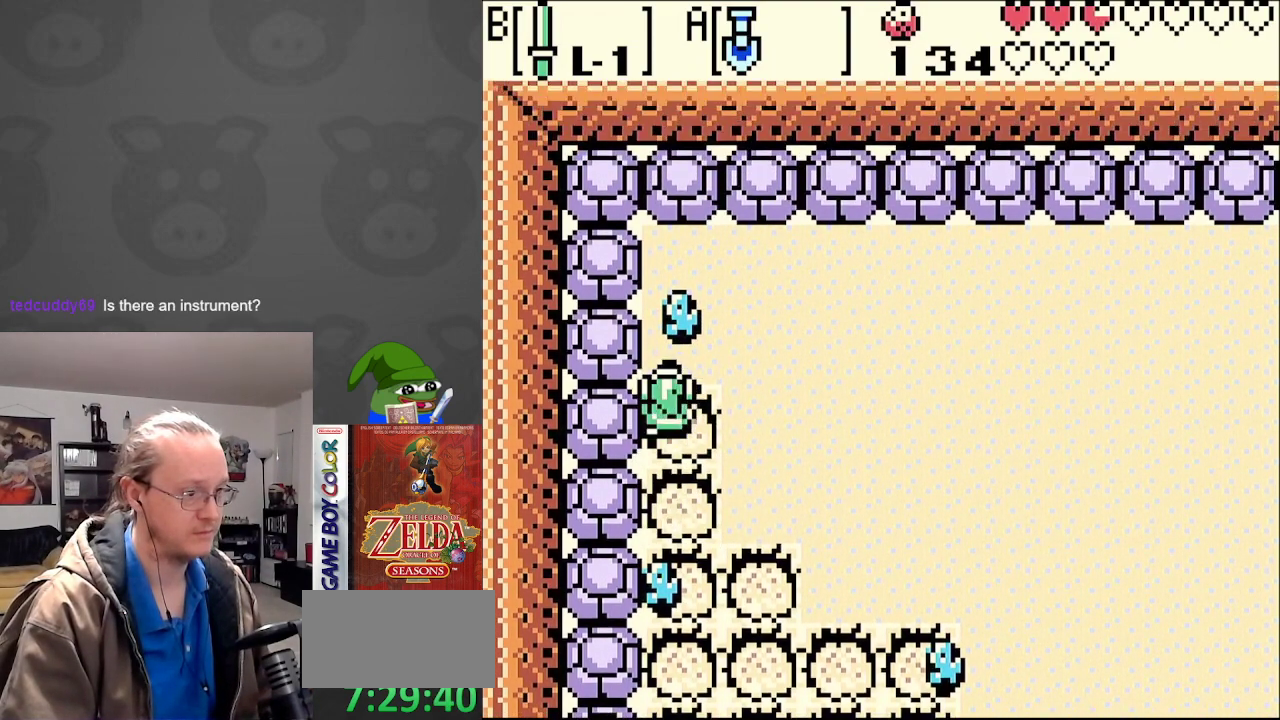
{"buttons": ["DPAD_UP"], "events": [[67, "A", "down"], [233, "A", "up"]]}
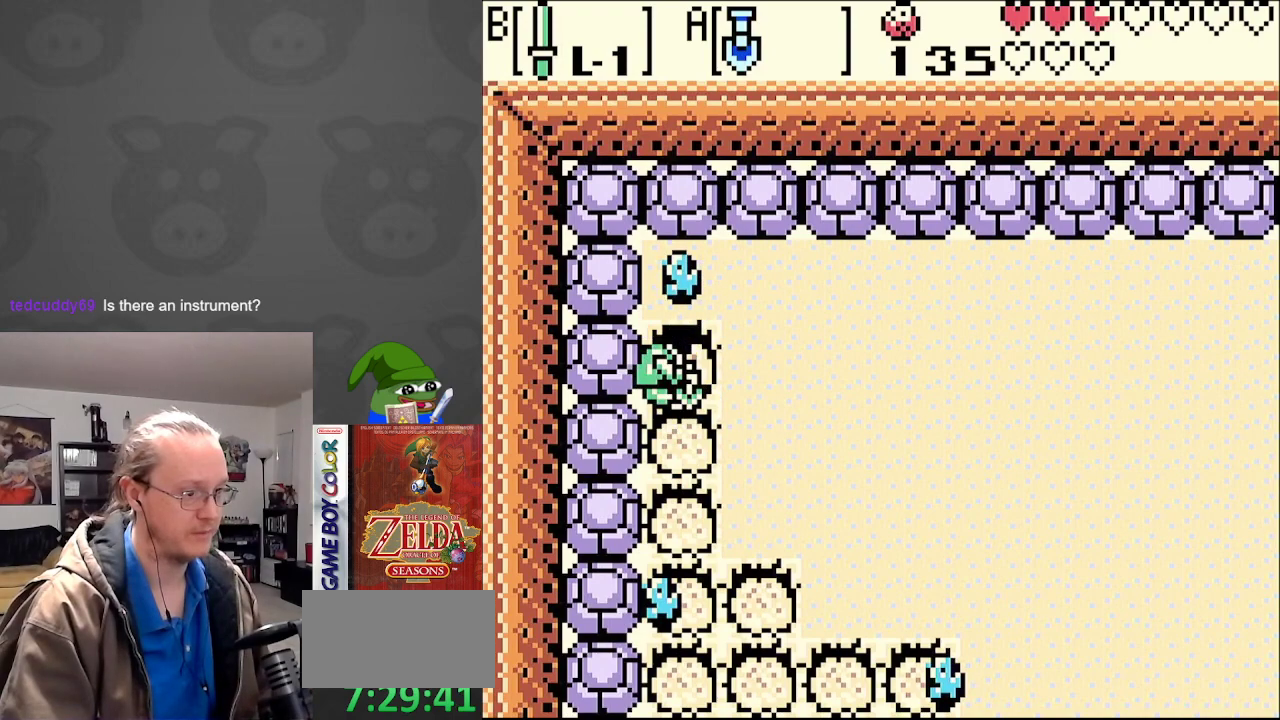
{"buttons": ["DPAD_RIGHT"], "events": [[283, "A", "down"], [333, "DPAD_RIGHT", "down"], [350, "DPAD_UP", "up"], [450, "A", "up"]]}
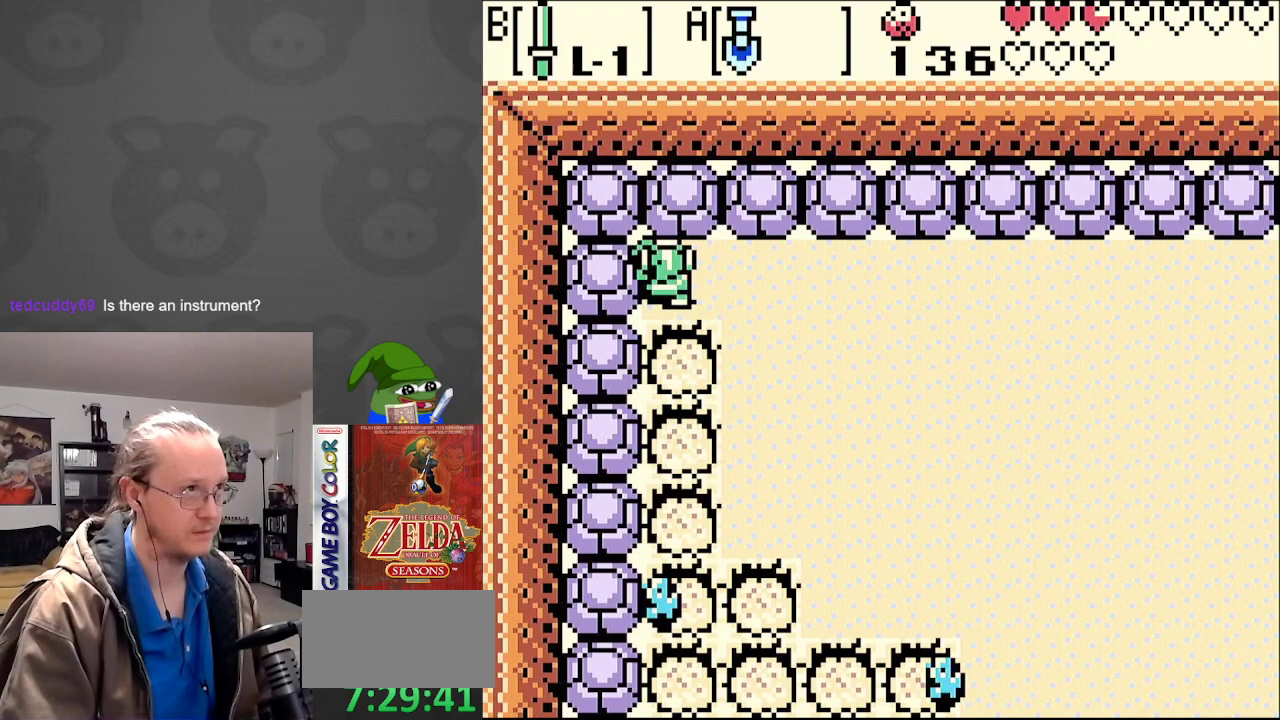
{"buttons": ["DPAD_RIGHT"], "events": [[267, "A", "down"], [433, "A", "up"]]}
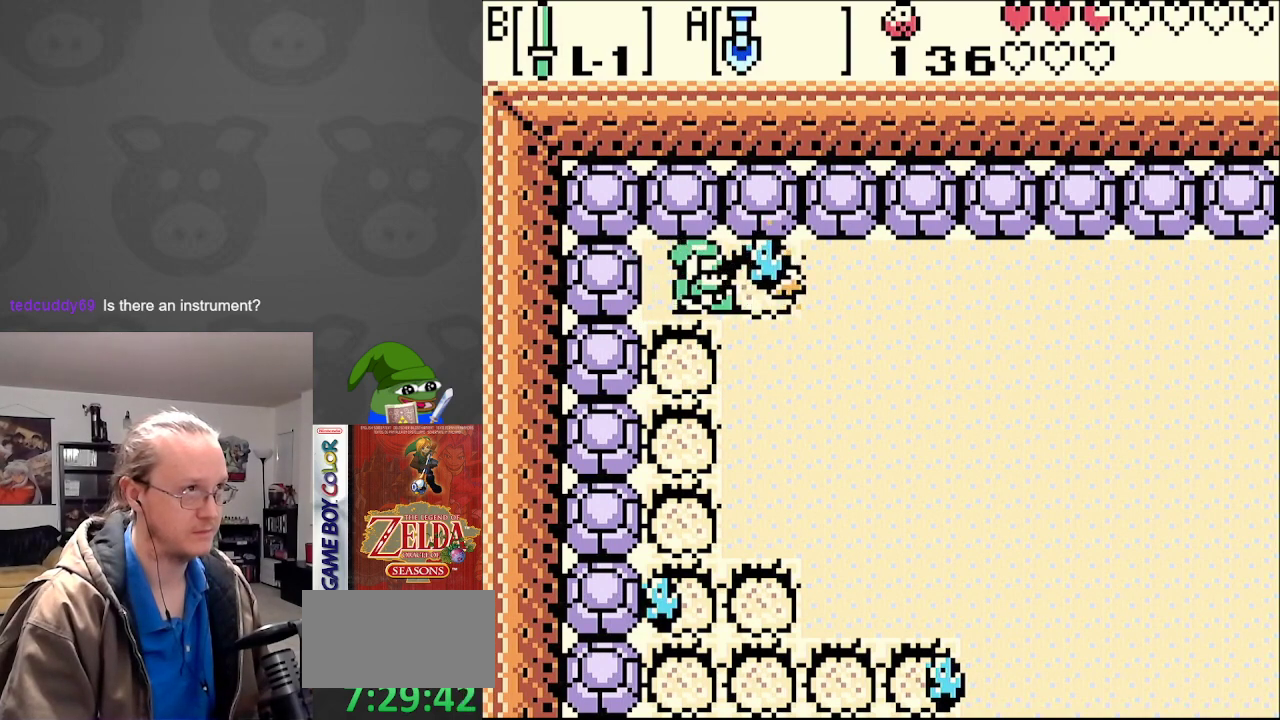
{"buttons": ["A", "DPAD_LEFT"], "events": [[333, "DPAD_UP", "down"], [367, "DPAD_RIGHT", "up"], [383, "DPAD_LEFT", "down"], [383, "DPAD_UP", "up"], [417, "A", "down"]]}
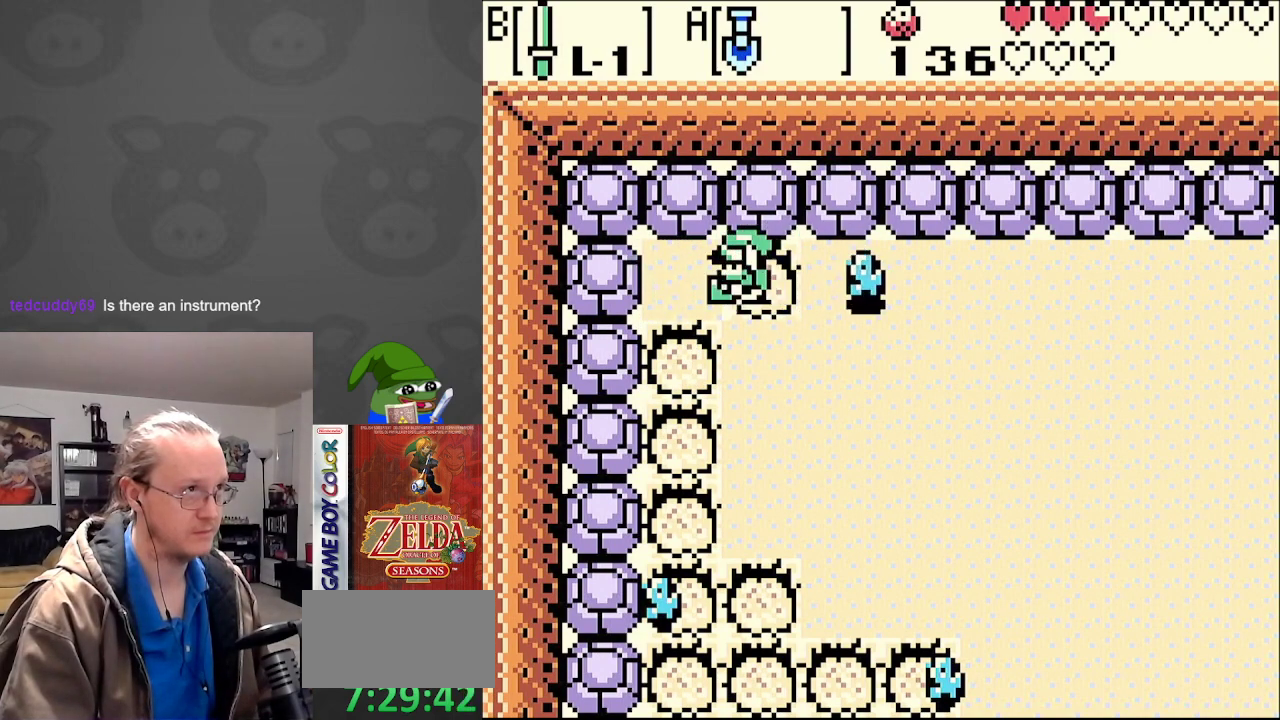
{"buttons": ["DPAD_RIGHT"], "events": [[33, "DPAD_LEFT", "up"], [50, "DPAD_RIGHT", "down"], [67, "A", "up"]]}
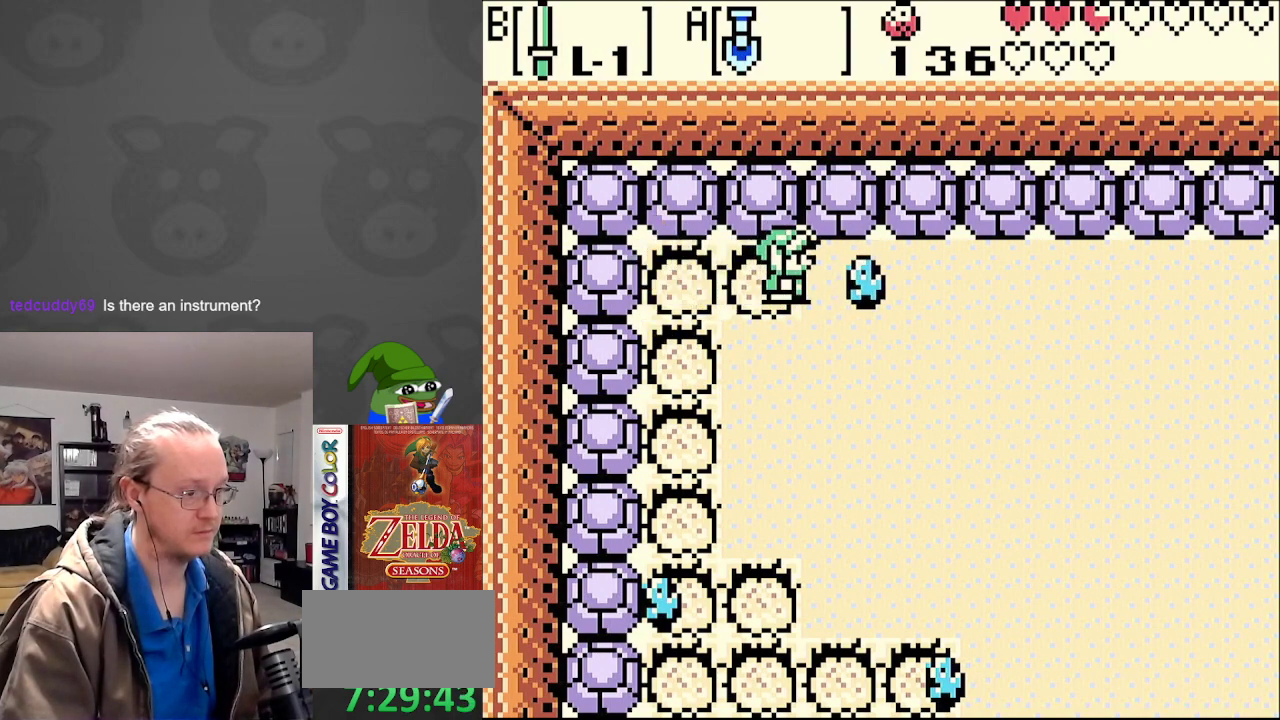
{"buttons": ["DPAD_RIGHT"], "events": [[117, "A", "down"], [283, "A", "up"]]}
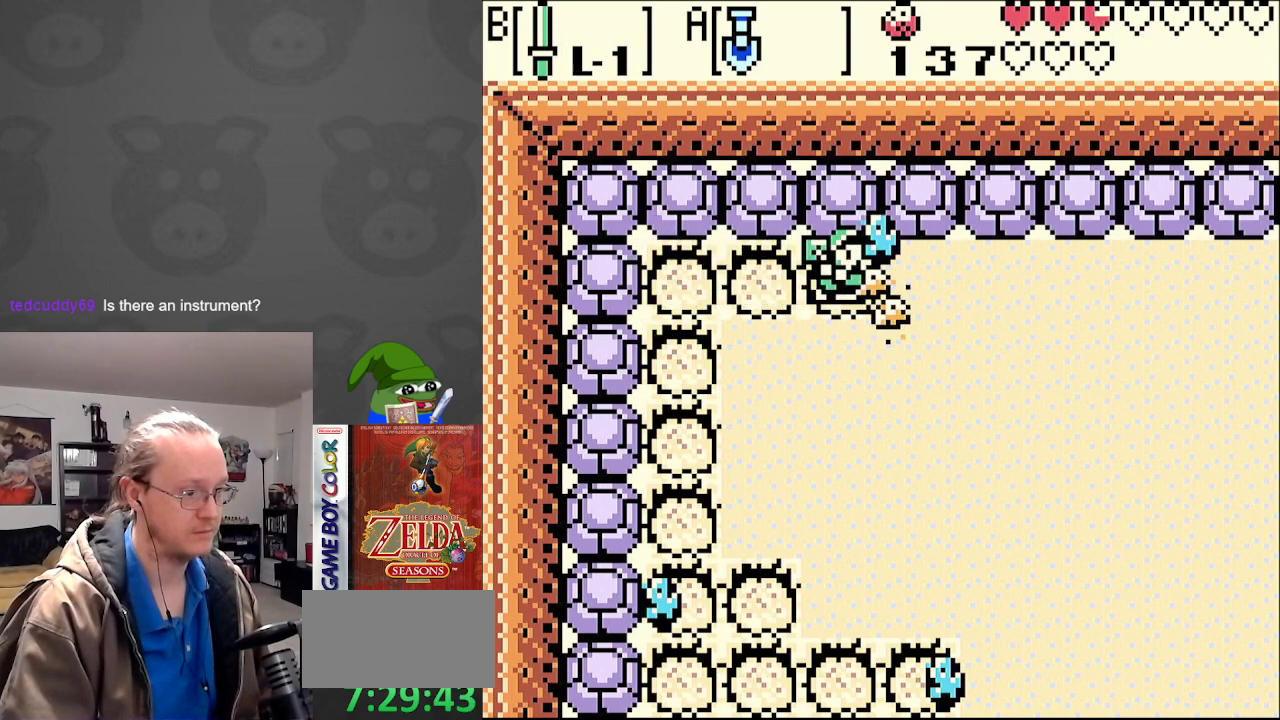
{"buttons": ["DPAD_RIGHT"], "events": [[250, "A", "down"], [417, "A", "up"]]}
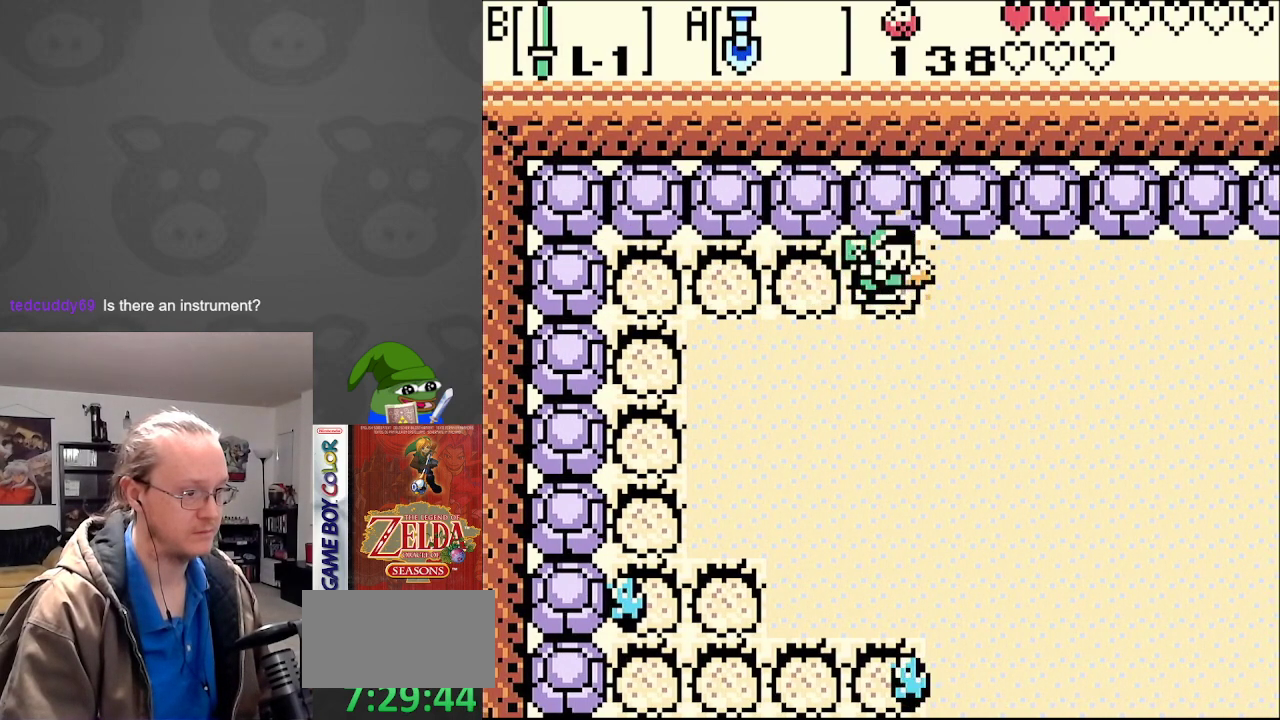
{"buttons": ["A", "DPAD_RIGHT"], "events": [[400, "A", "down"]]}
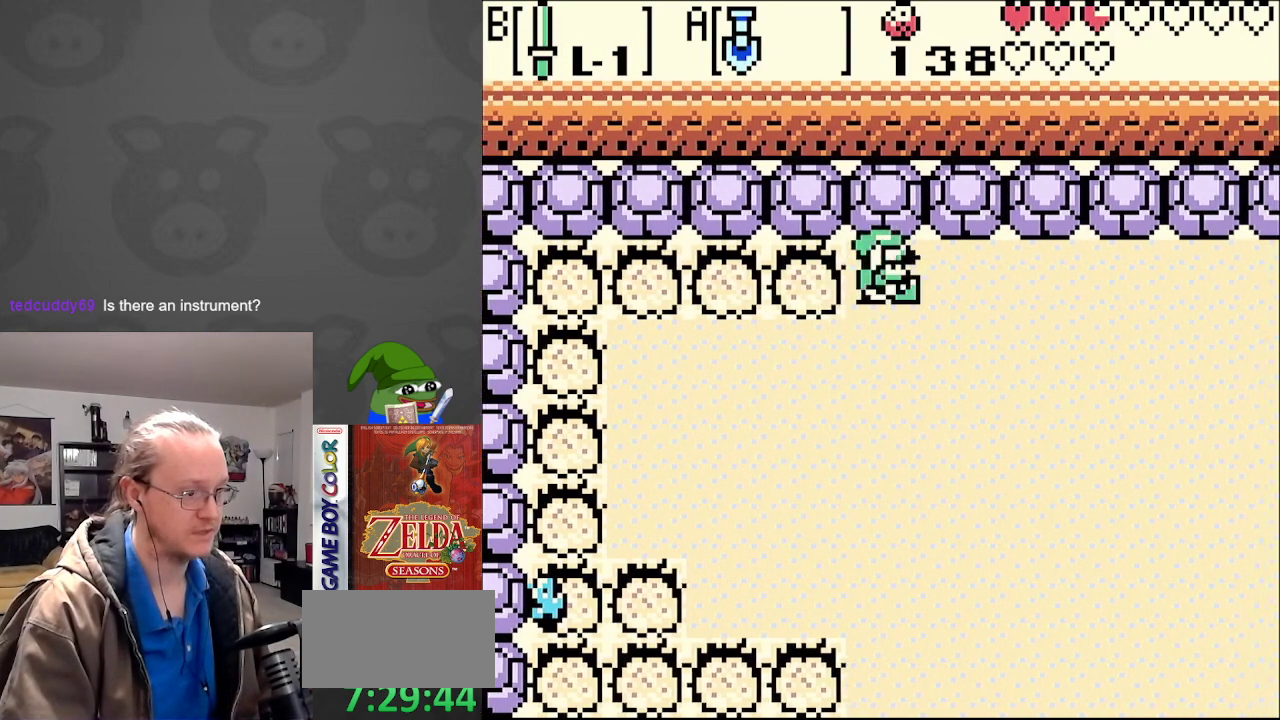
{"buttons": ["DPAD_RIGHT"], "events": [[67, "A", "up"]]}
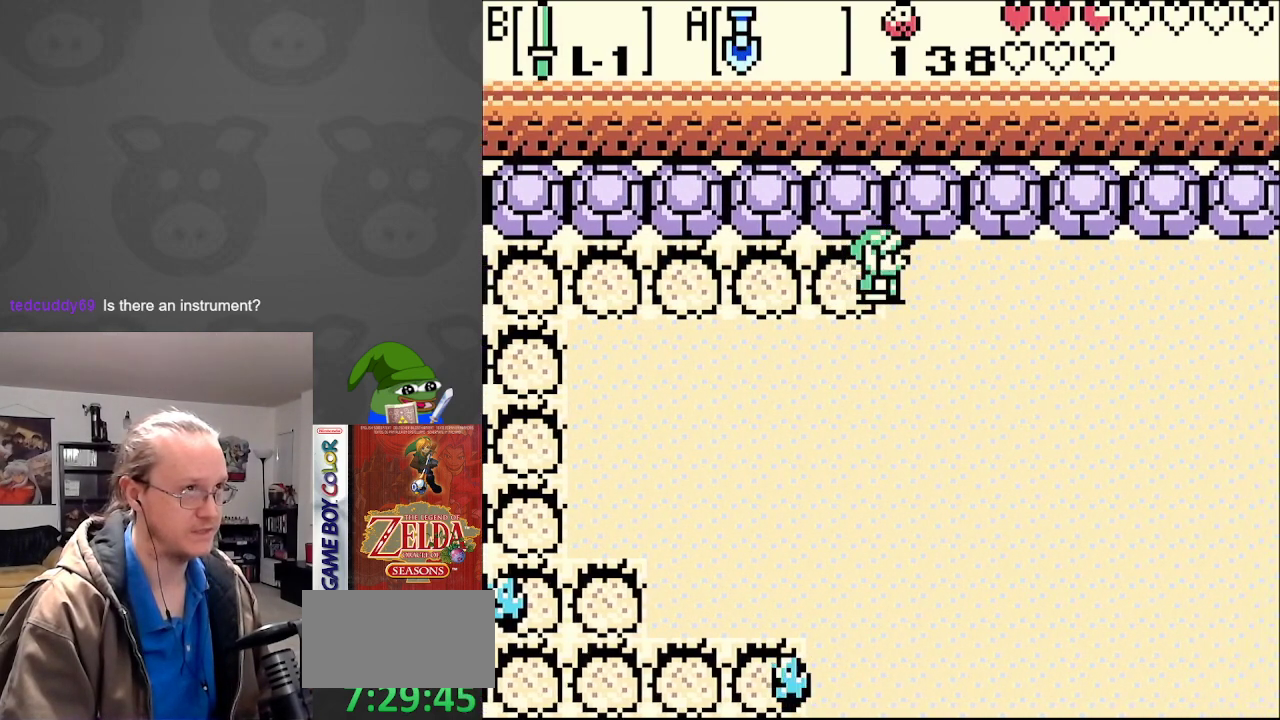
{"buttons": ["DPAD_DOWN"], "events": [[50, "A", "down"], [183, "A", "up"], [417, "DPAD_DOWN", "down"], [417, "DPAD_RIGHT", "up"]]}